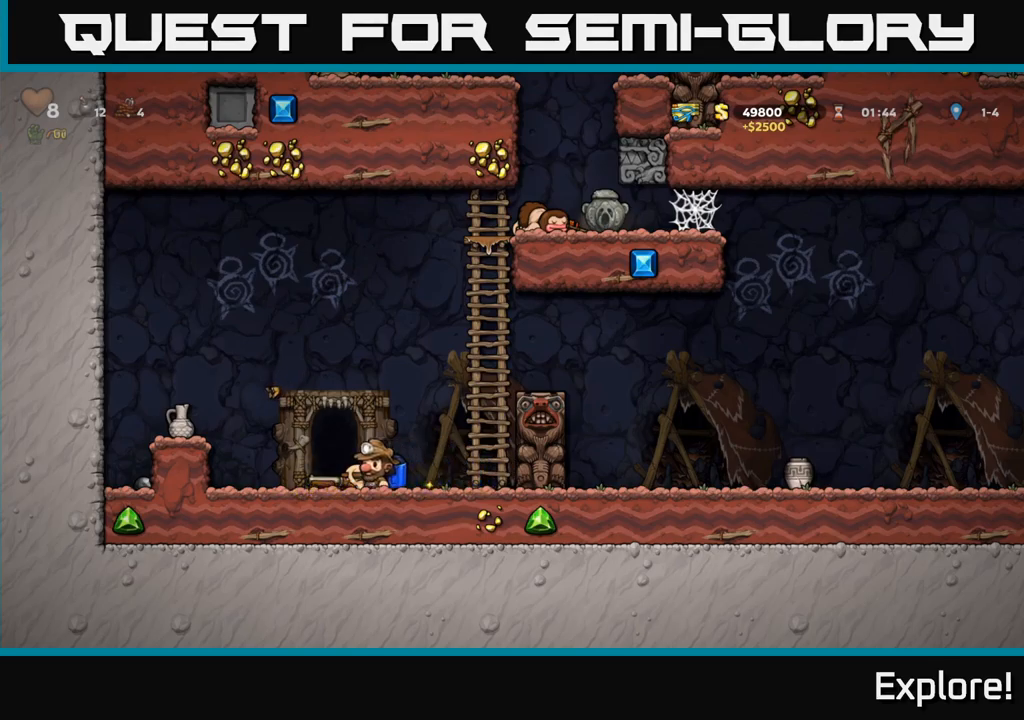
Gameplay with a controller (Xbox layout); each line is a JSON object with the inputs held at the frame after it. "events" lists button and stick changes between this image and that frame as [ms after this image, input, new state], when the widget could be followed in between. Not read: left_stick.
{"buttons": ["DPAD_DOWN"], "right_stick": "center", "events": [[33, "A", "down"], [267, "A", "up"], [367, "DPAD_LEFT", "up"], [433, "DPAD_DOWN", "down"]]}
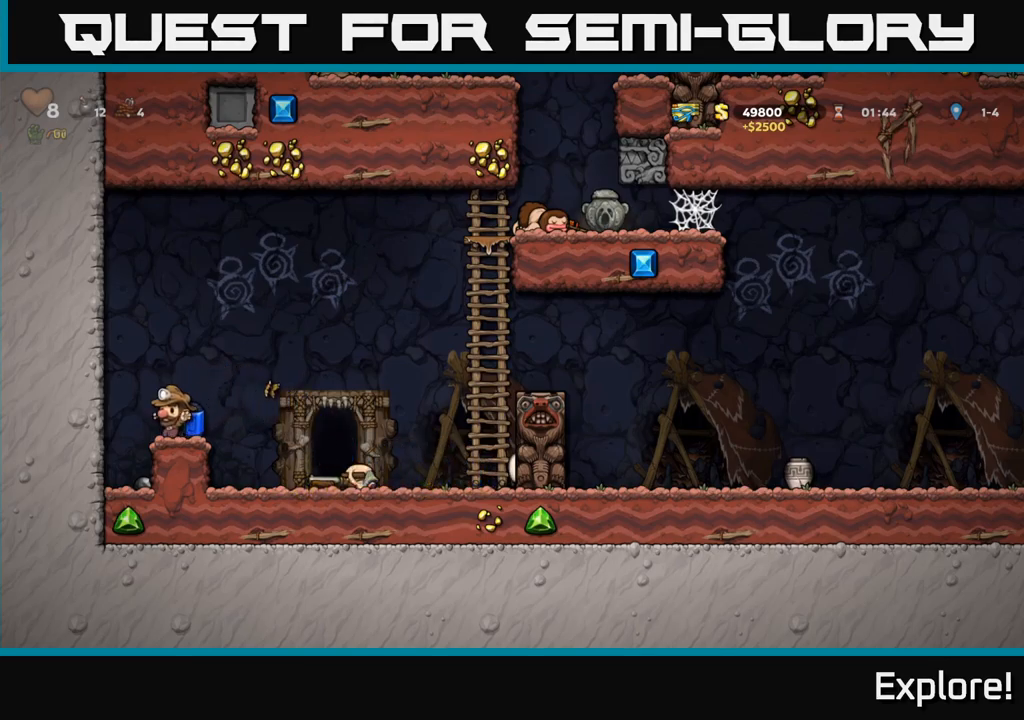
{"buttons": [], "right_stick": "center", "events": [[67, "X", "down"], [133, "DPAD_DOWN", "up"], [183, "X", "up"], [217, "DPAD_RIGHT", "down"], [250, "DPAD_RIGHT", "up"], [317, "X", "down"], [433, "X", "up"]]}
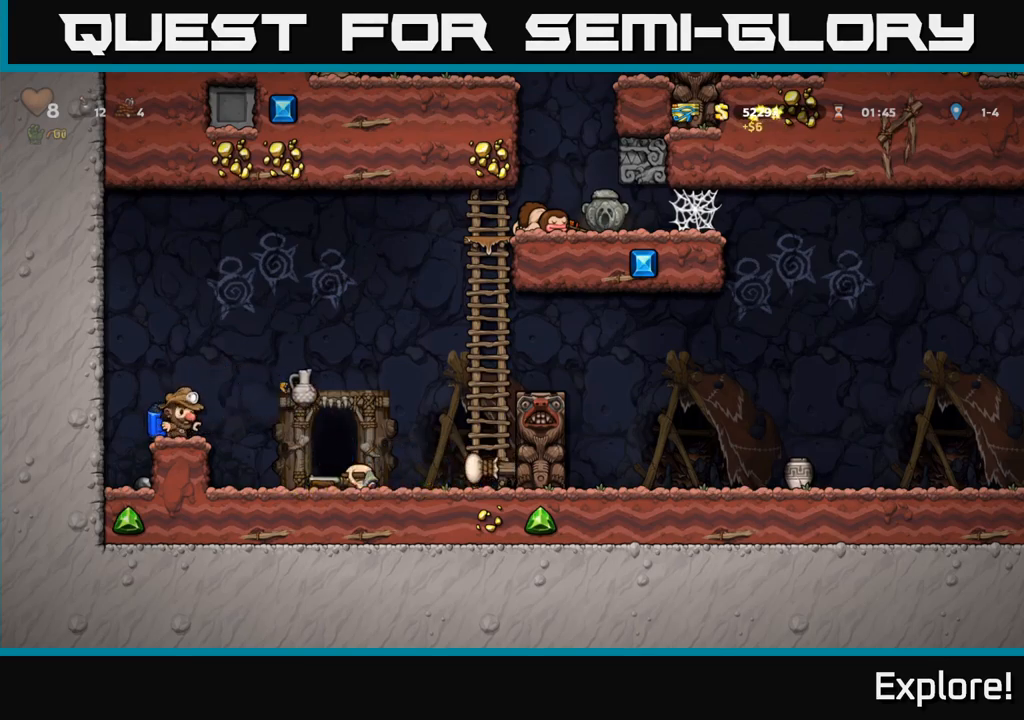
{"buttons": [], "right_stick": "center", "events": []}
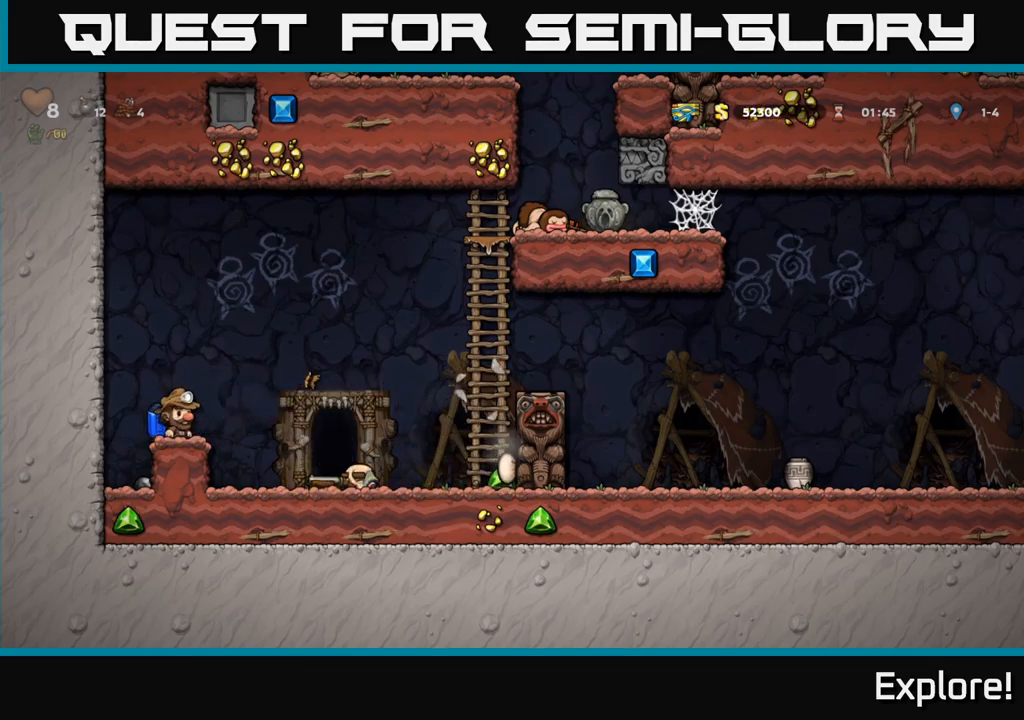
{"buttons": ["DPAD_RIGHT"], "right_stick": "center", "events": [[133, "DPAD_RIGHT", "down"], [183, "A", "down"], [283, "A", "up"]]}
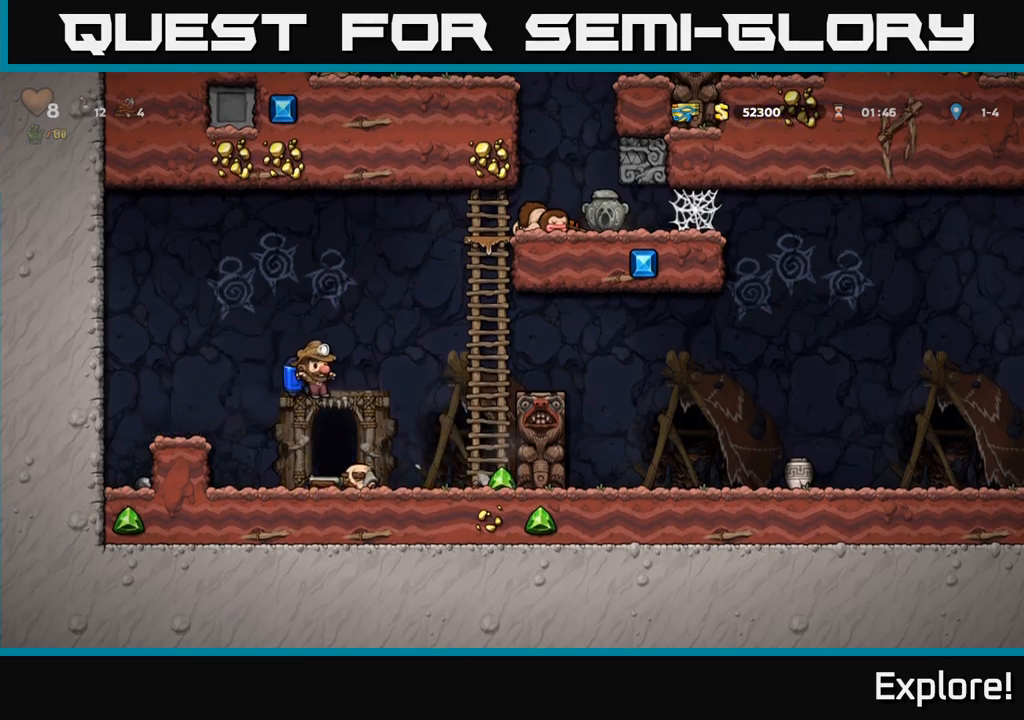
{"buttons": ["DPAD_LEFT"], "right_stick": "center", "events": [[383, "DPAD_RIGHT", "up"], [400, "DPAD_LEFT", "down"]]}
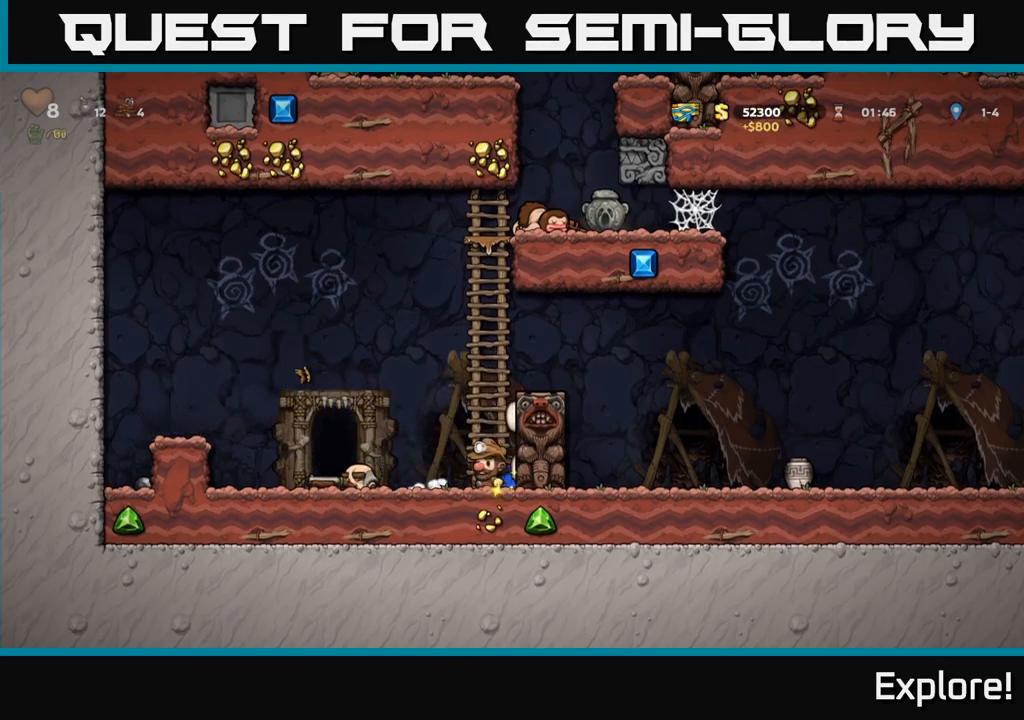
{"buttons": [], "right_stick": "center", "events": [[333, "A", "down"], [383, "DPAD_LEFT", "up"], [467, "A", "up"]]}
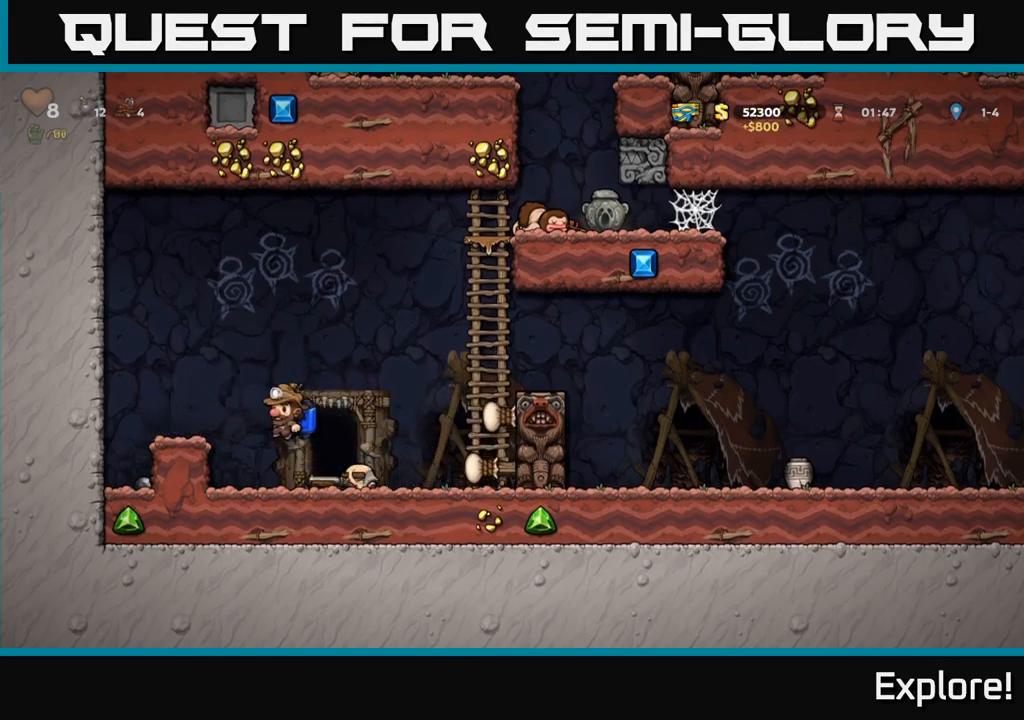
{"buttons": ["DPAD_RIGHT"], "right_stick": "center", "events": [[17, "A", "down"], [33, "DPAD_RIGHT", "down"], [333, "A", "up"]]}
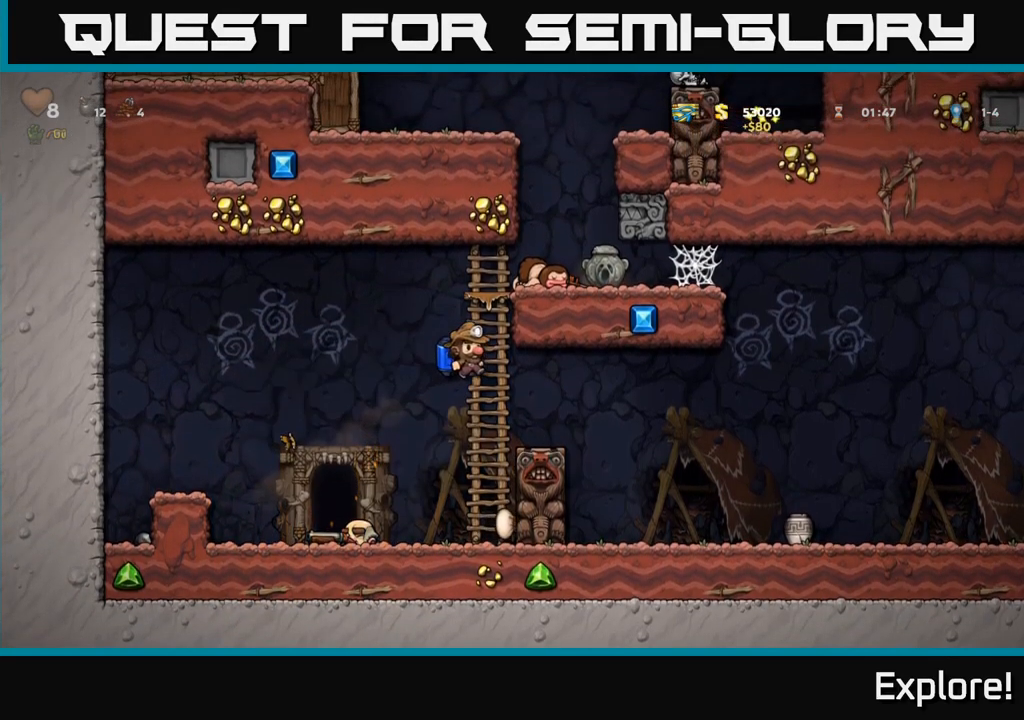
{"buttons": [], "right_stick": "center", "events": [[467, "DPAD_RIGHT", "up"]]}
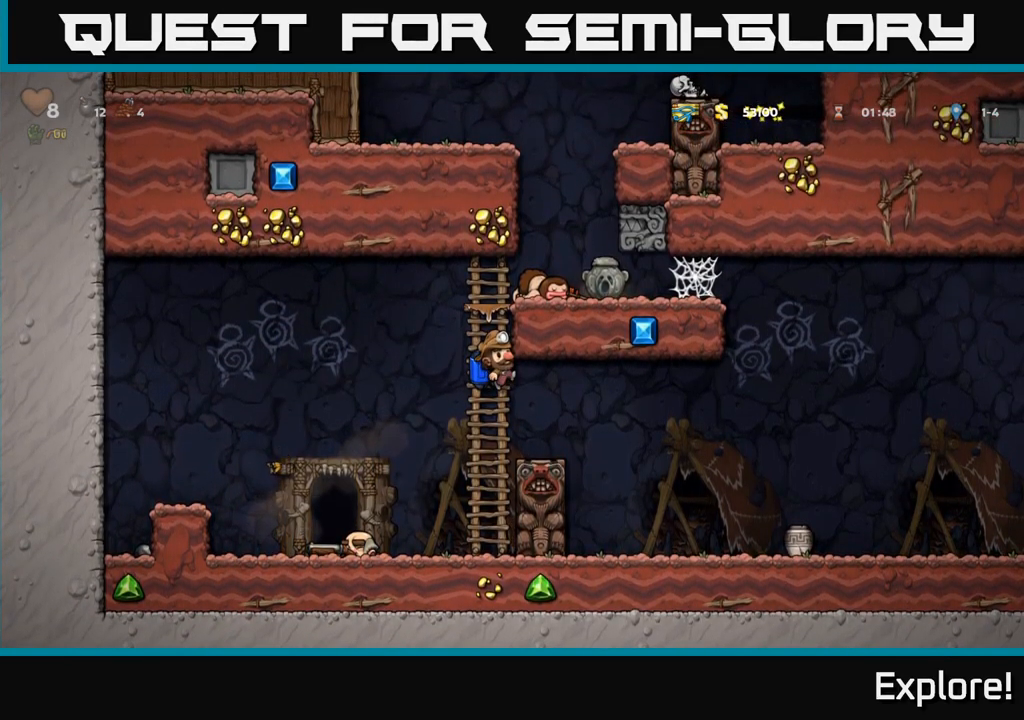
{"buttons": ["A", "DPAD_RIGHT"], "right_stick": "center", "events": [[233, "DPAD_RIGHT", "down"], [400, "A", "down"]]}
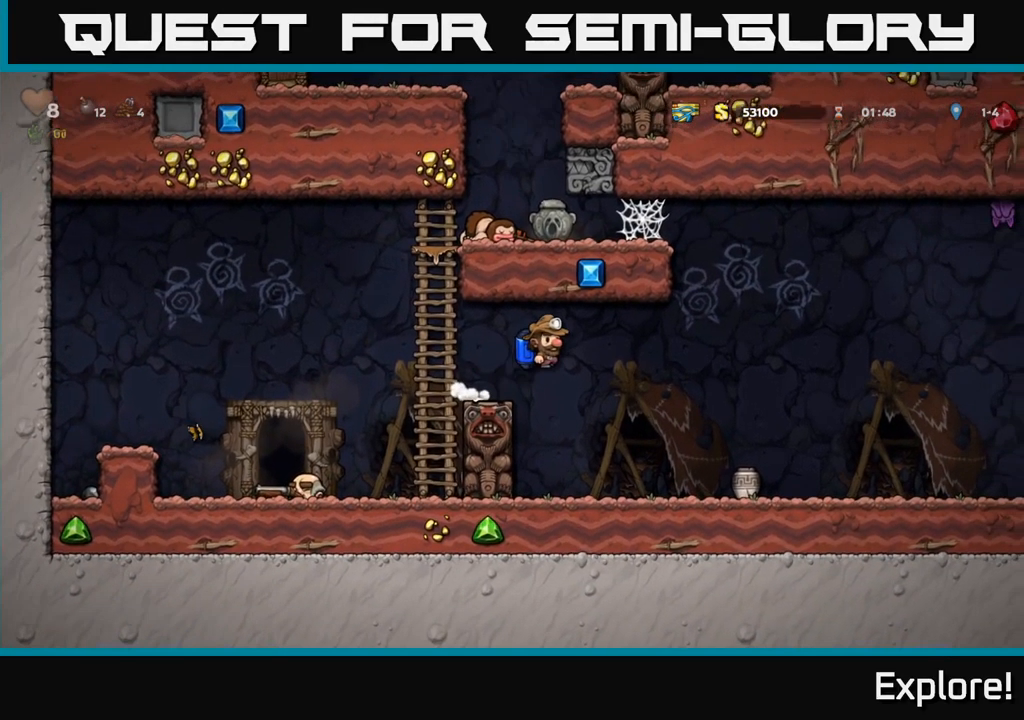
{"buttons": [], "right_stick": "center", "events": [[17, "A", "up"], [150, "DPAD_RIGHT", "up"], [250, "X", "down"], [317, "DPAD_RIGHT", "down"], [384, "DPAD_RIGHT", "up"], [384, "X", "up"]]}
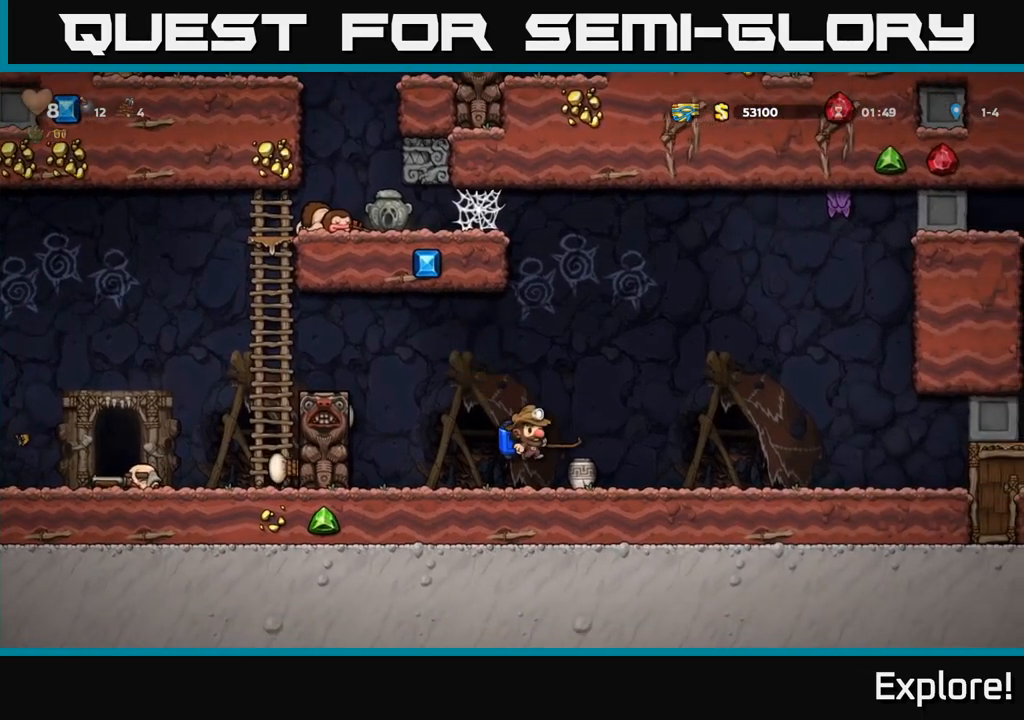
{"buttons": ["DPAD_RIGHT"], "right_stick": "center", "events": [[434, "DPAD_RIGHT", "down"]]}
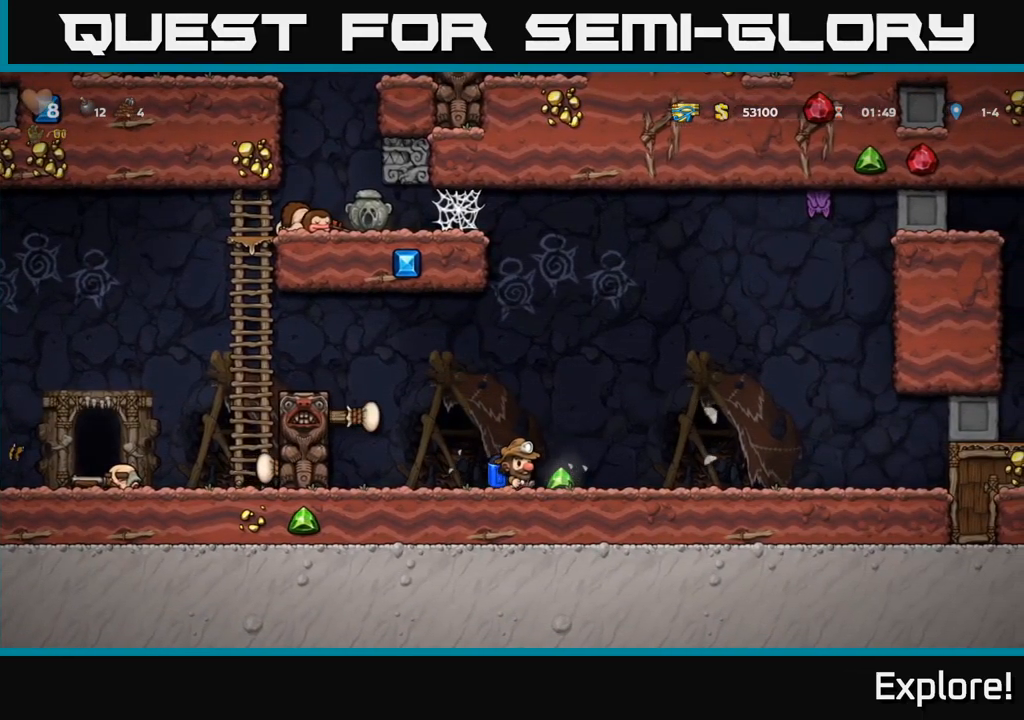
{"buttons": ["A", "DPAD_RIGHT"], "right_stick": "center", "events": [[117, "A", "down"], [134, "DPAD_RIGHT", "up"], [217, "A", "up"], [267, "A", "down"], [500, "DPAD_RIGHT", "down"]]}
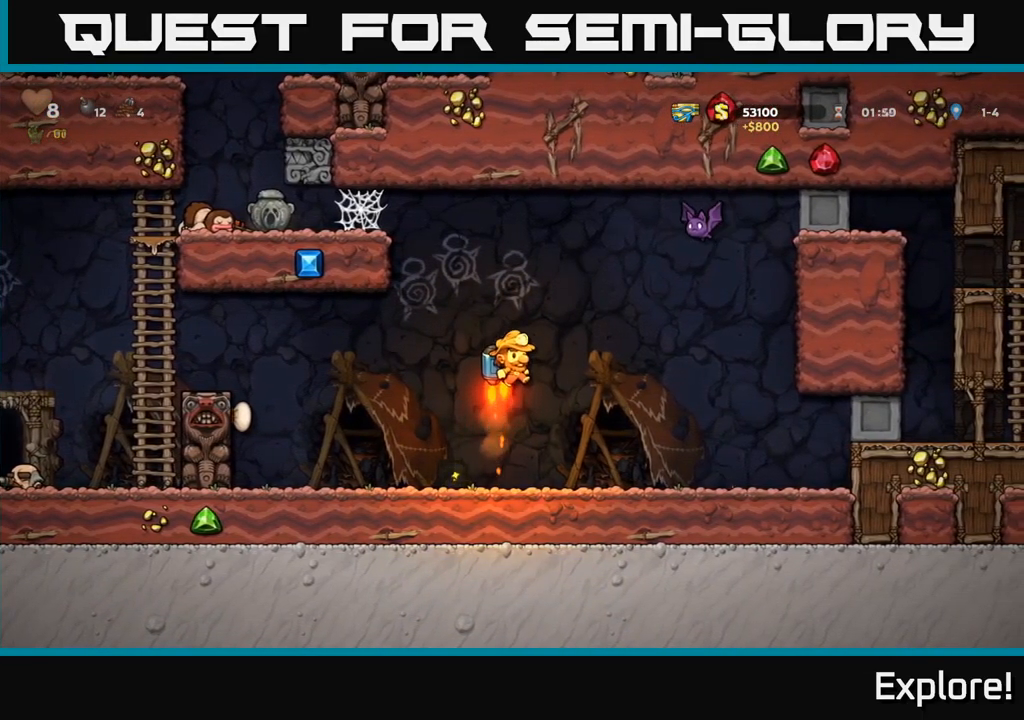
{"buttons": ["DPAD_LEFT"], "right_stick": "center", "events": [[100, "DPAD_RIGHT", "up"], [184, "X", "down"], [250, "DPAD_RIGHT", "down"], [350, "DPAD_RIGHT", "up"], [350, "X", "up"], [384, "DPAD_LEFT", "down"], [400, "A", "up"]]}
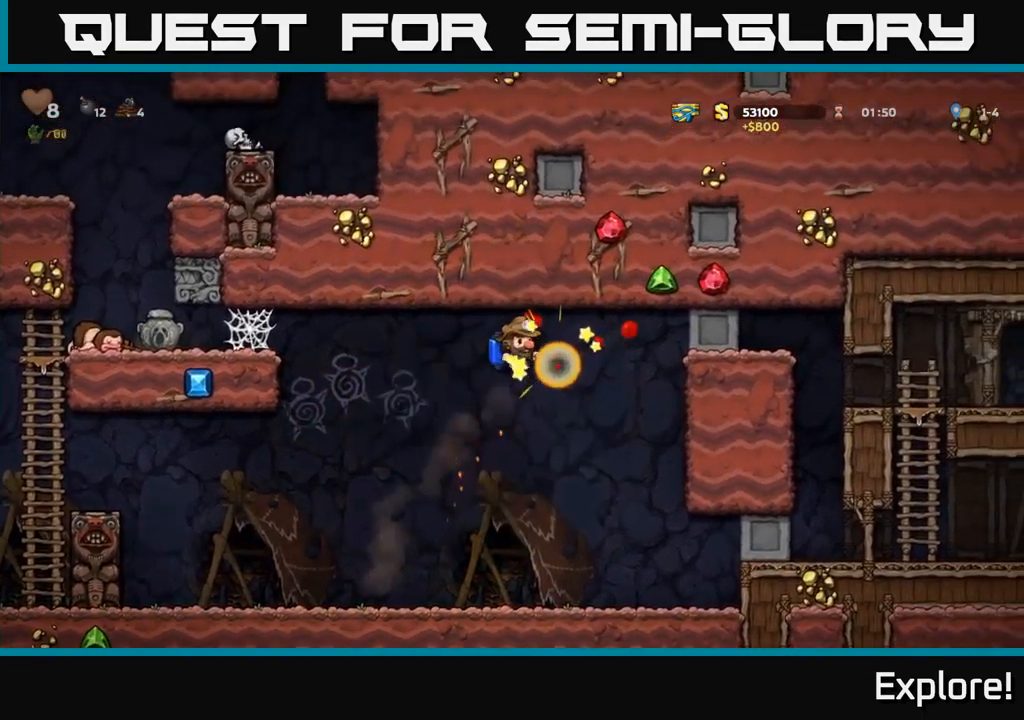
{"buttons": ["A", "DPAD_RIGHT"], "right_stick": "center", "events": [[67, "DPAD_LEFT", "up"], [234, "DPAD_RIGHT", "down"], [267, "A", "down"], [384, "A", "up"], [500, "A", "down"]]}
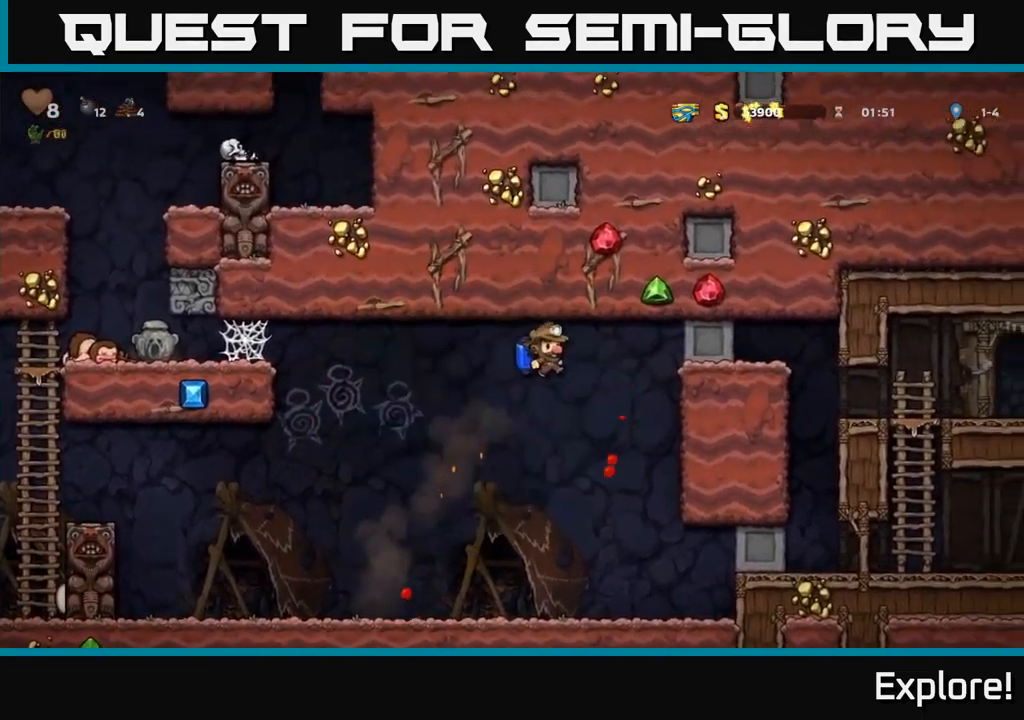
{"buttons": [], "right_stick": "center", "events": [[84, "A", "up"], [467, "DPAD_RIGHT", "up"]]}
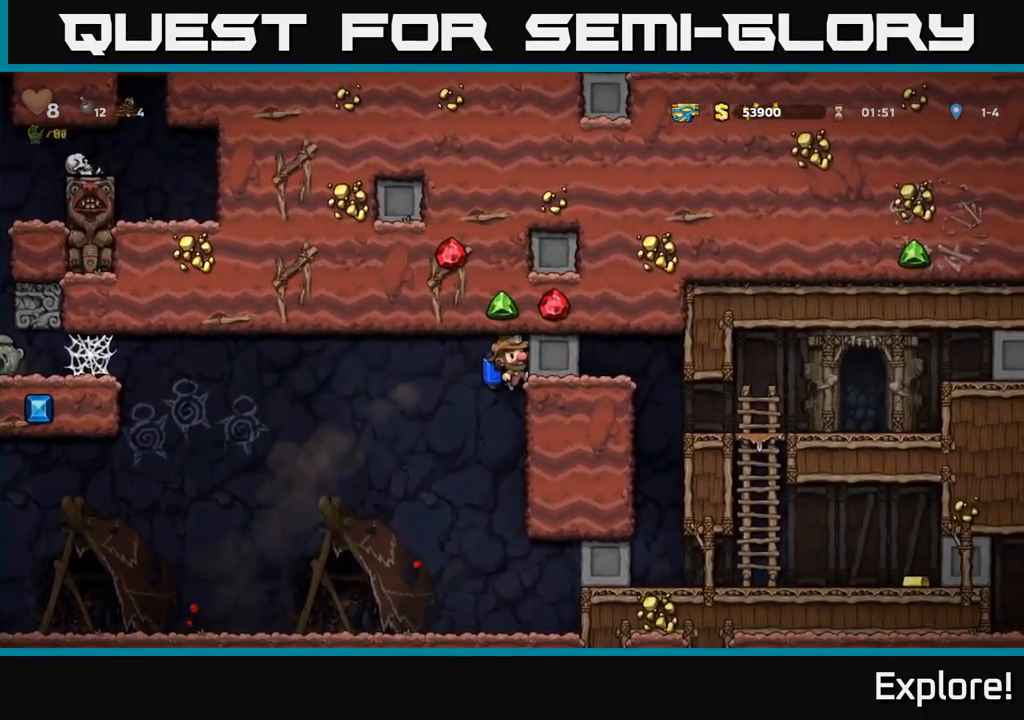
{"buttons": ["DPAD_LEFT"], "right_stick": "center", "events": [[117, "DPAD_LEFT", "down"]]}
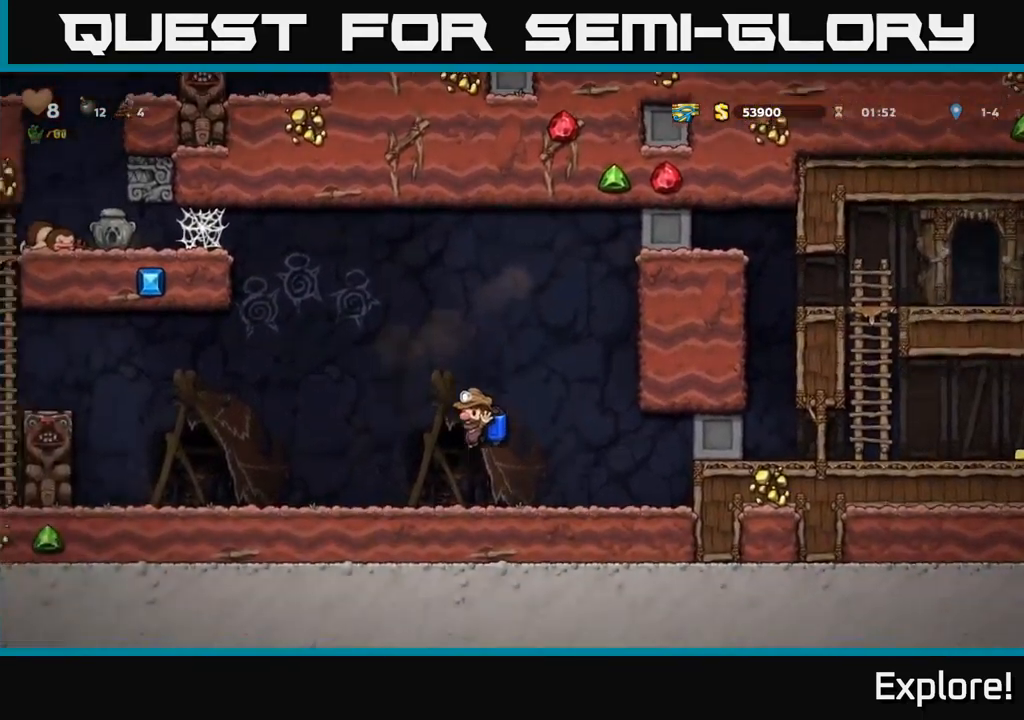
{"buttons": ["A", "DPAD_LEFT"], "right_stick": "center", "events": [[234, "A", "down"], [334, "A", "up"], [434, "A", "down"]]}
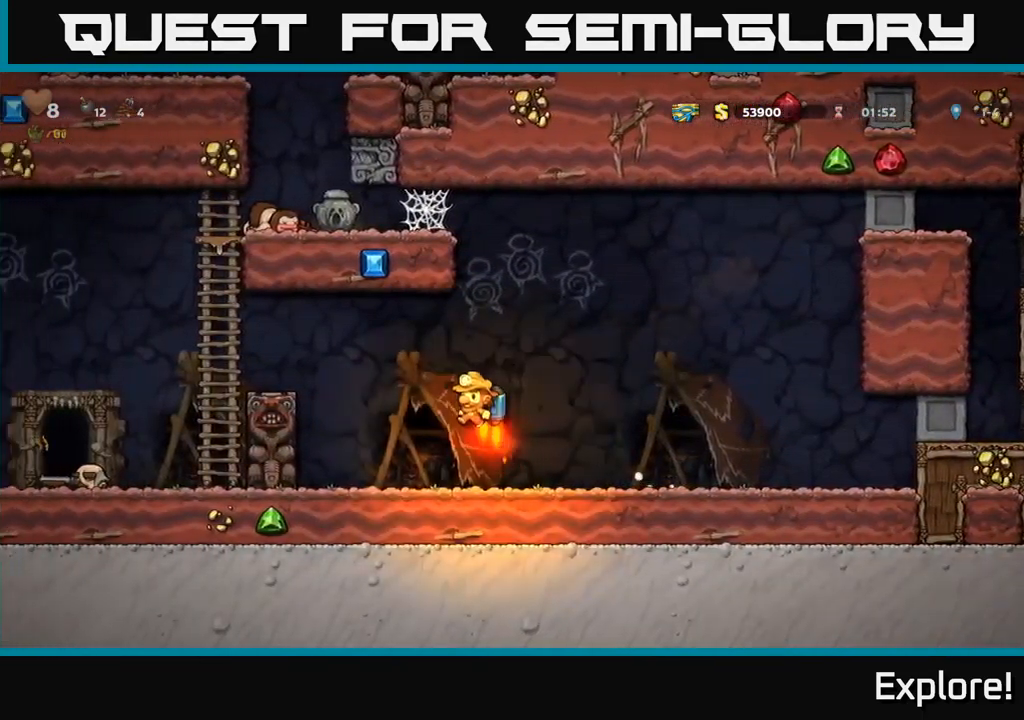
{"buttons": ["DPAD_UP", "DPAD_LEFT"], "right_stick": "center", "events": [[34, "A", "up"], [117, "A", "down"], [234, "A", "up"], [500, "DPAD_UP", "down"]]}
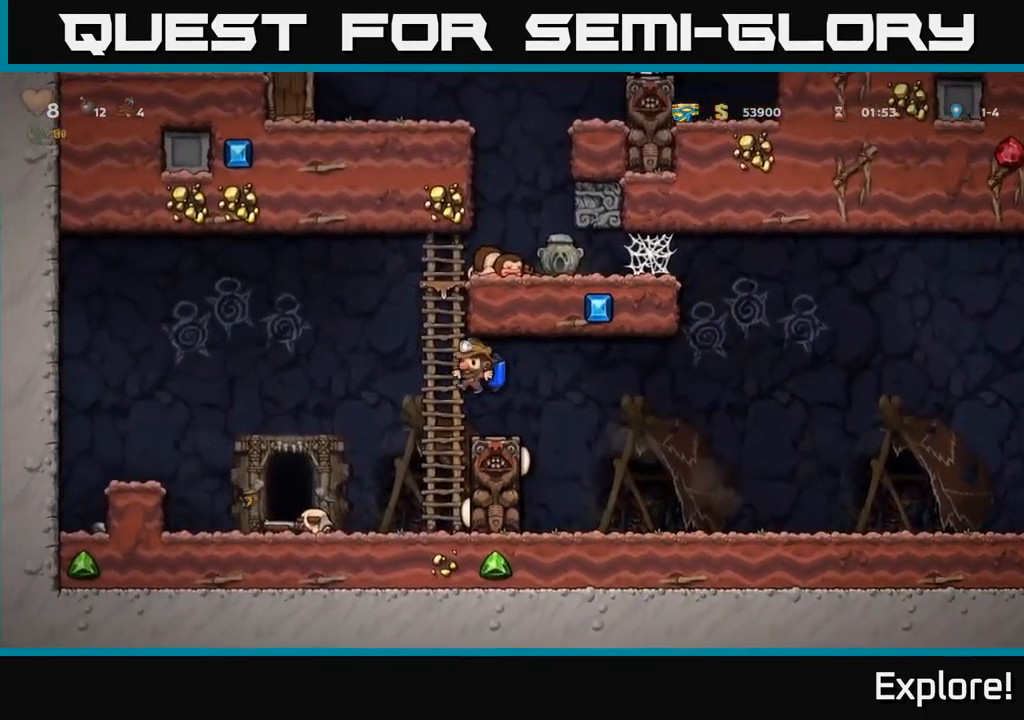
{"buttons": ["DPAD_UP"], "right_stick": "center", "events": [[34, "DPAD_LEFT", "up"]]}
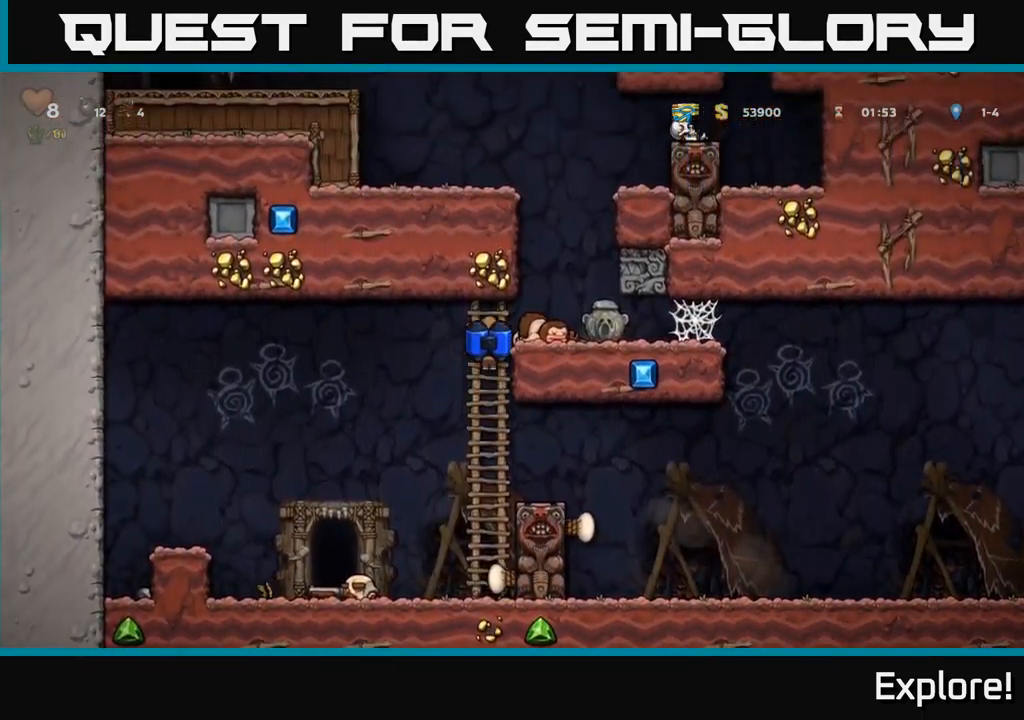
{"buttons": [], "right_stick": "center", "events": [[67, "A", "down"], [67, "DPAD_RIGHT", "down"], [100, "DPAD_UP", "up"], [200, "A", "up"], [317, "DPAD_RIGHT", "up"], [317, "X", "down"], [401, "X", "up"]]}
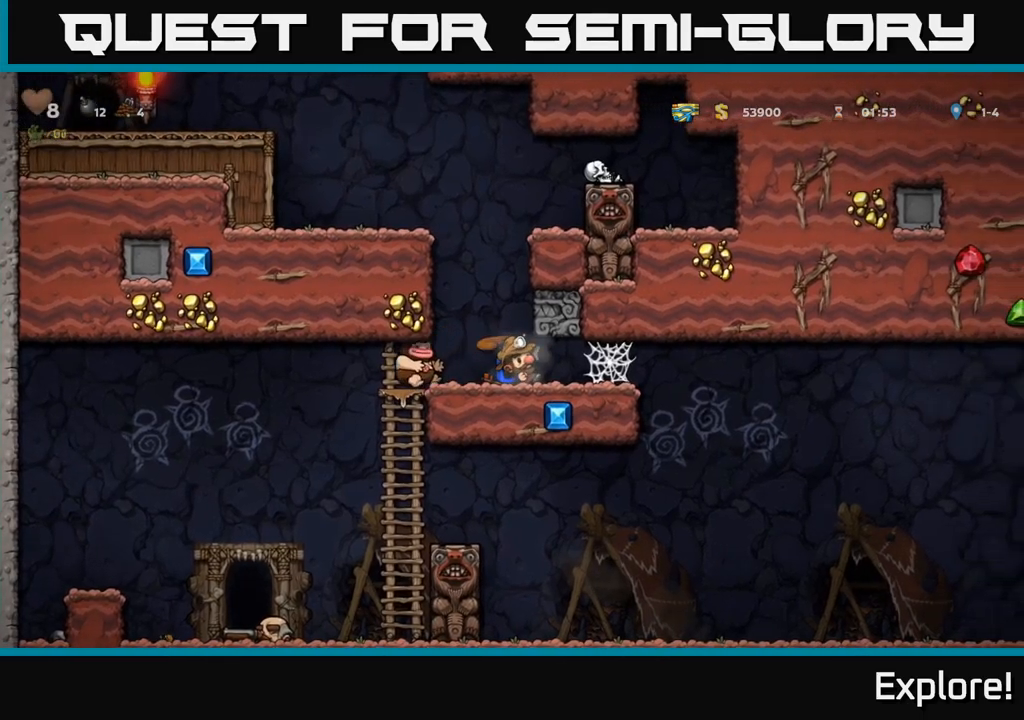
{"buttons": [], "right_stick": "center", "events": [[283, "DPAD_LEFT", "down"], [433, "DPAD_LEFT", "up"]]}
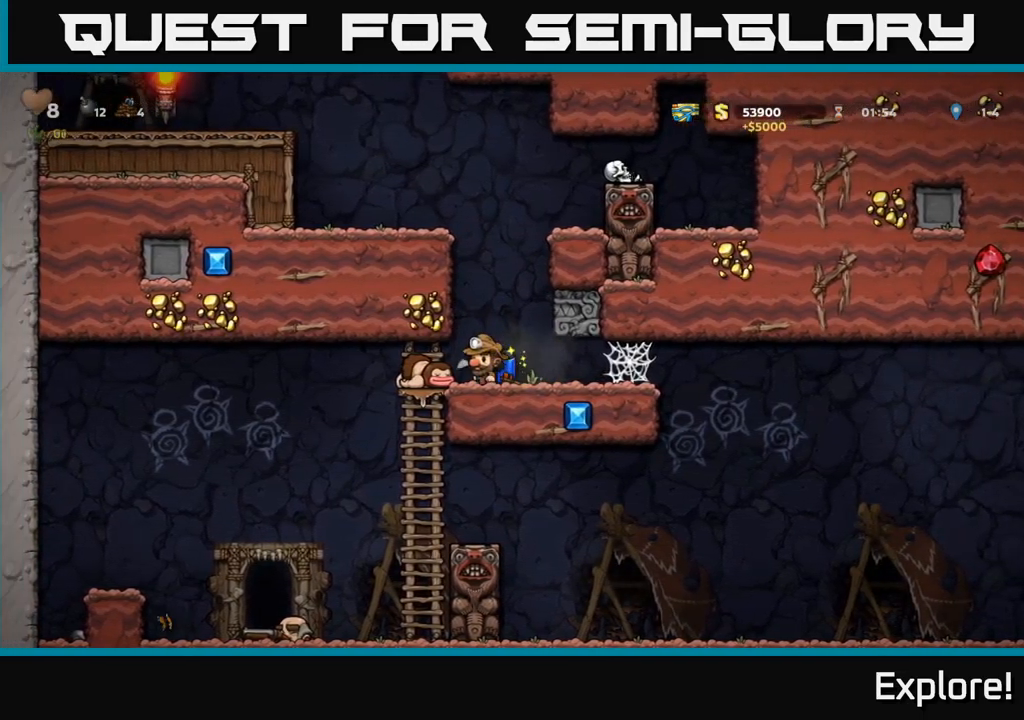
{"buttons": ["DPAD_LEFT"], "right_stick": "center", "events": [[100, "DPAD_LEFT", "down"]]}
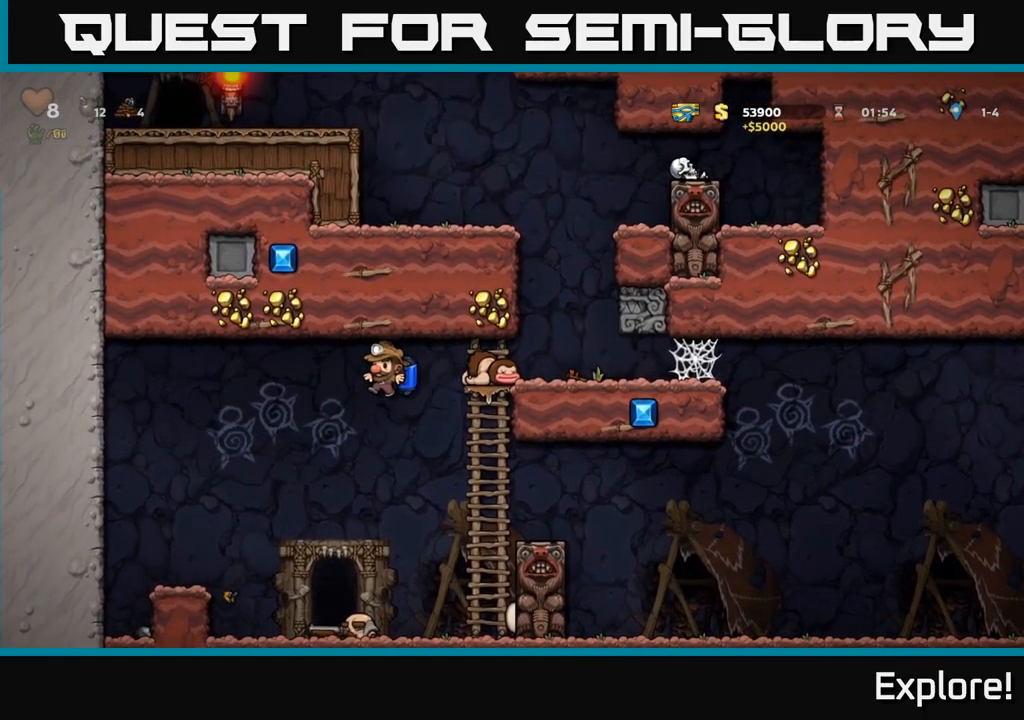
{"buttons": [], "right_stick": "center", "events": [[133, "DPAD_LEFT", "up"], [250, "DPAD_RIGHT", "down"], [317, "DPAD_RIGHT", "up"]]}
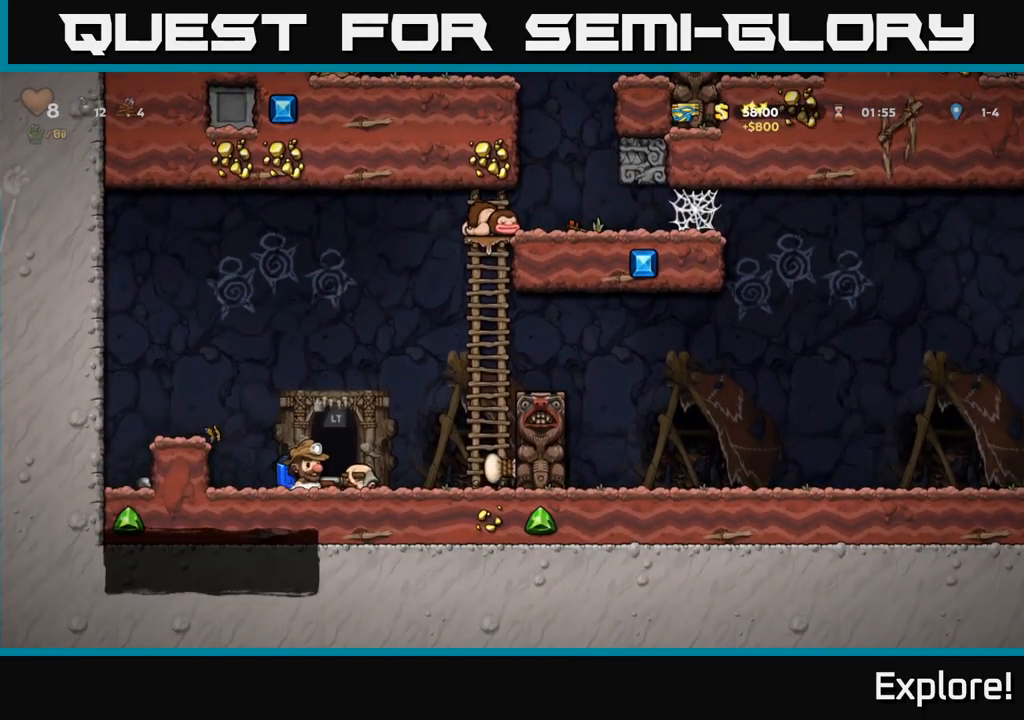
{"buttons": ["L2"], "right_stick": "center", "events": [[33, "DPAD_DOWN", "down"], [67, "X", "down"], [167, "X", "up"], [183, "DPAD_DOWN", "up"], [333, "DPAD_RIGHT", "down"], [400, "DPAD_RIGHT", "up"], [500, "L2", "down"]]}
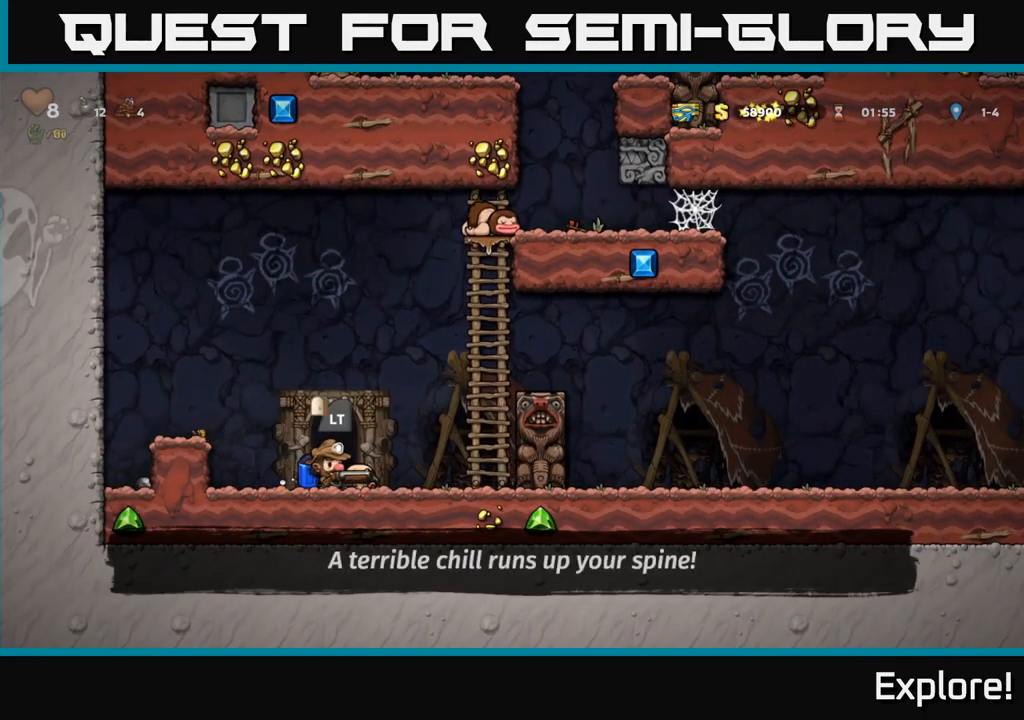
{"buttons": [], "right_stick": "center", "events": [[83, "L2", "up"]]}
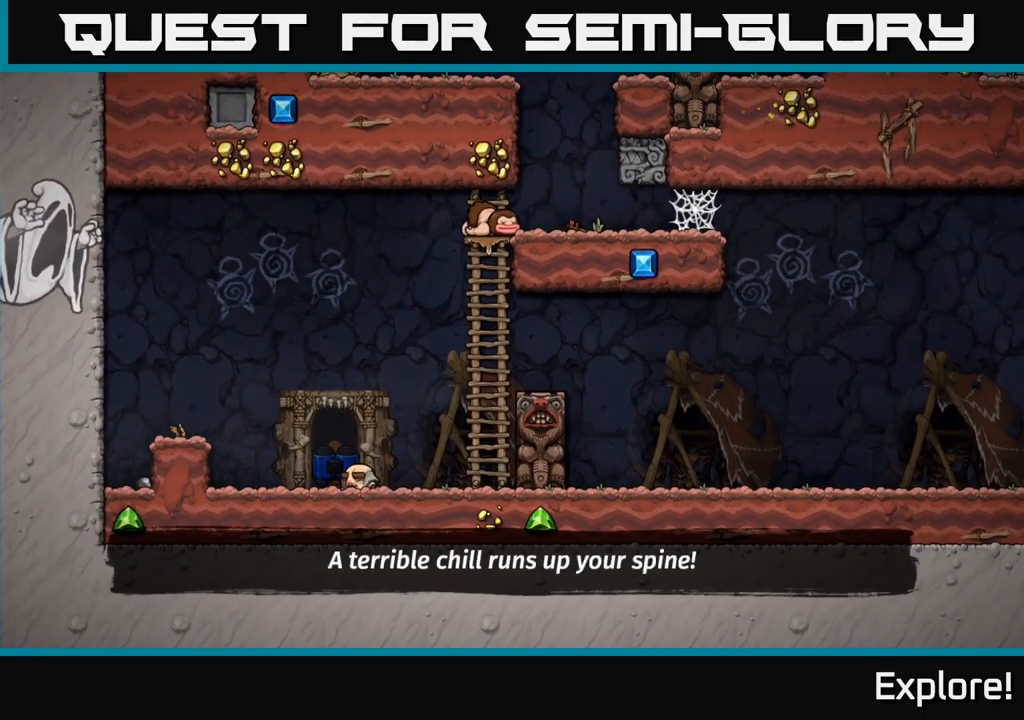
{"buttons": [], "right_stick": "center", "events": []}
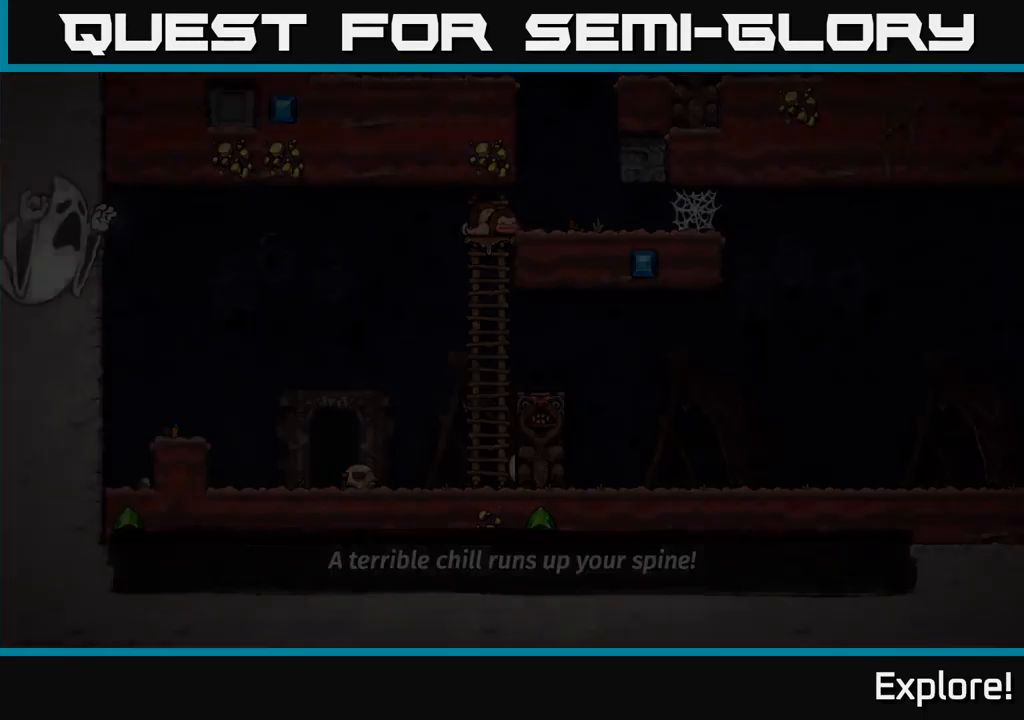
{"buttons": [], "right_stick": "center", "events": []}
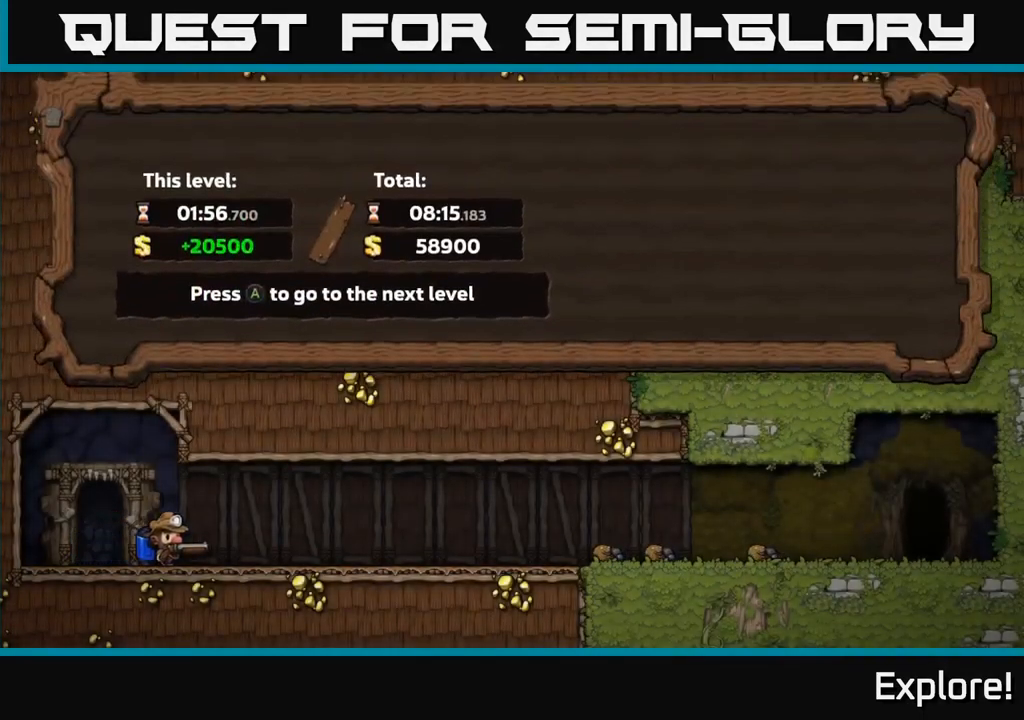
{"buttons": [], "right_stick": "center", "events": []}
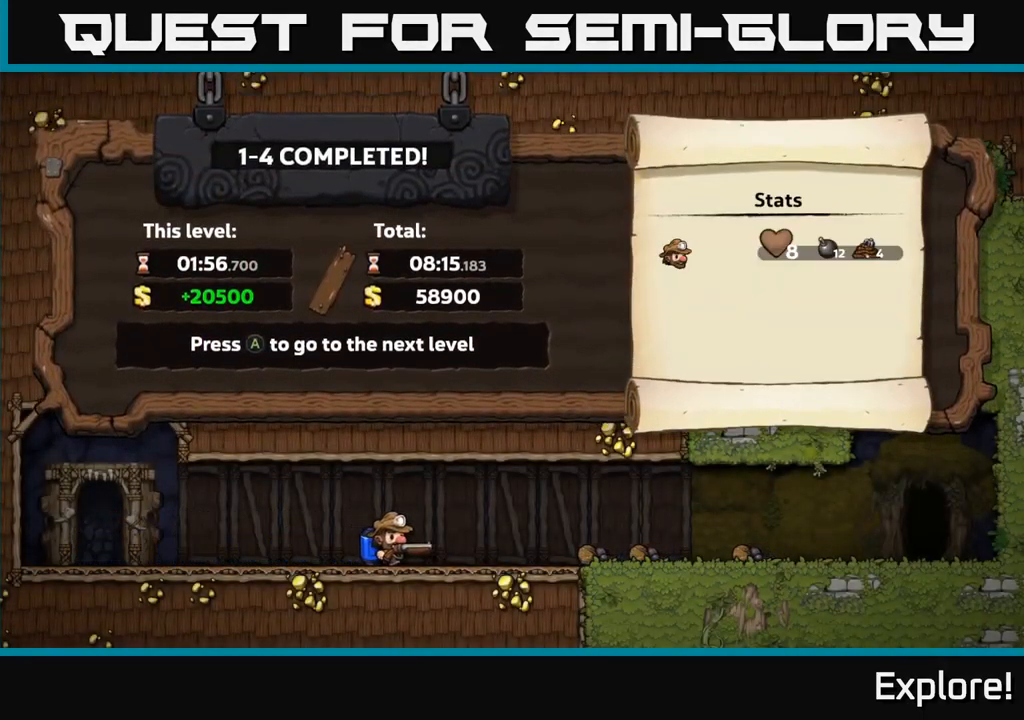
{"buttons": [], "right_stick": "center", "events": []}
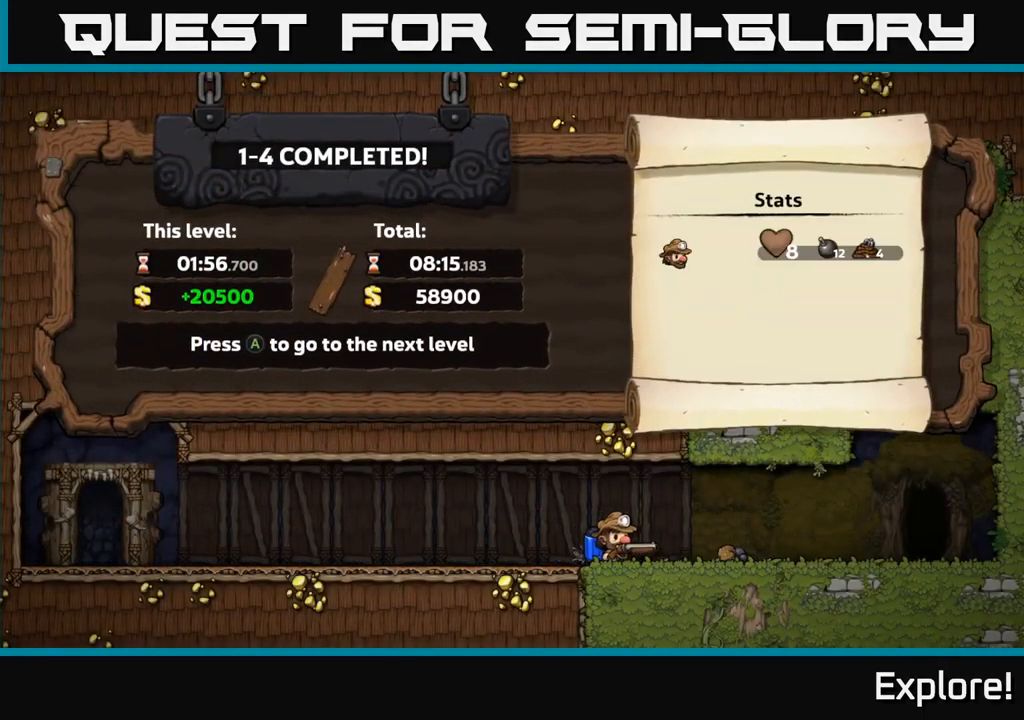
{"buttons": [], "right_stick": "center", "events": []}